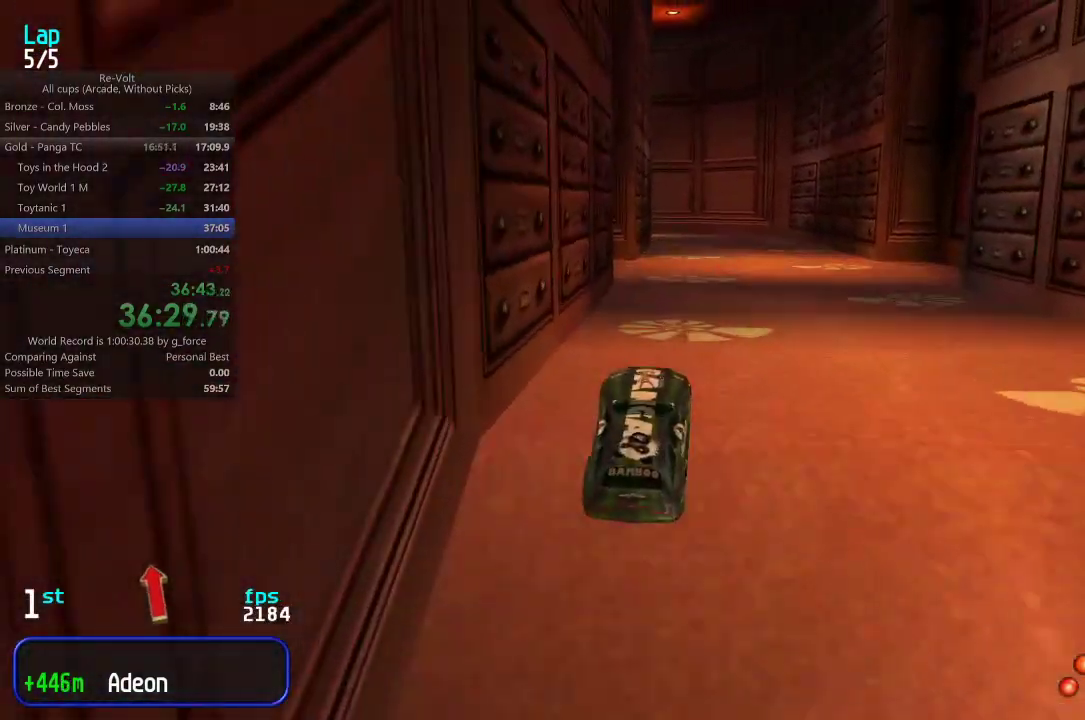
Gameplay with keyboard; each line is a JSON object with the keys held at the frame after it. "events" lists presses ("down") and releases ("up") of "down", "left", "right" and "up" between this image and that frame as [ms after this image, input, new state], when the widget could be followed in between. No other keys are recorded. Mouse input is not recorded.
{"keys": ["up"], "events": []}
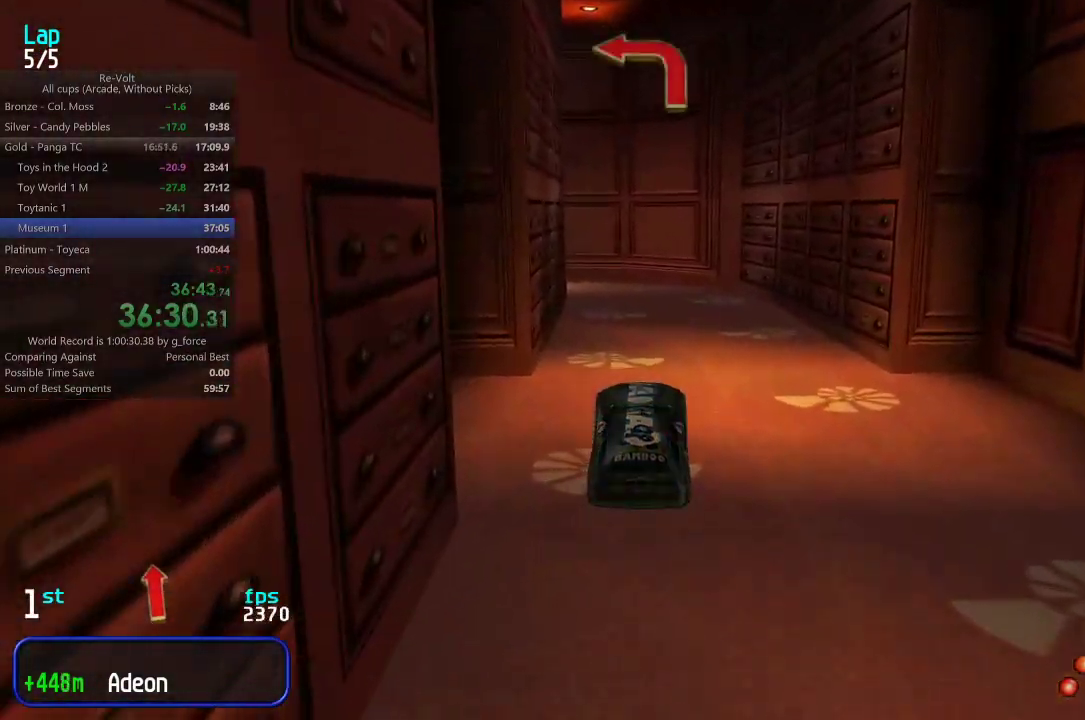
{"keys": ["up"], "events": []}
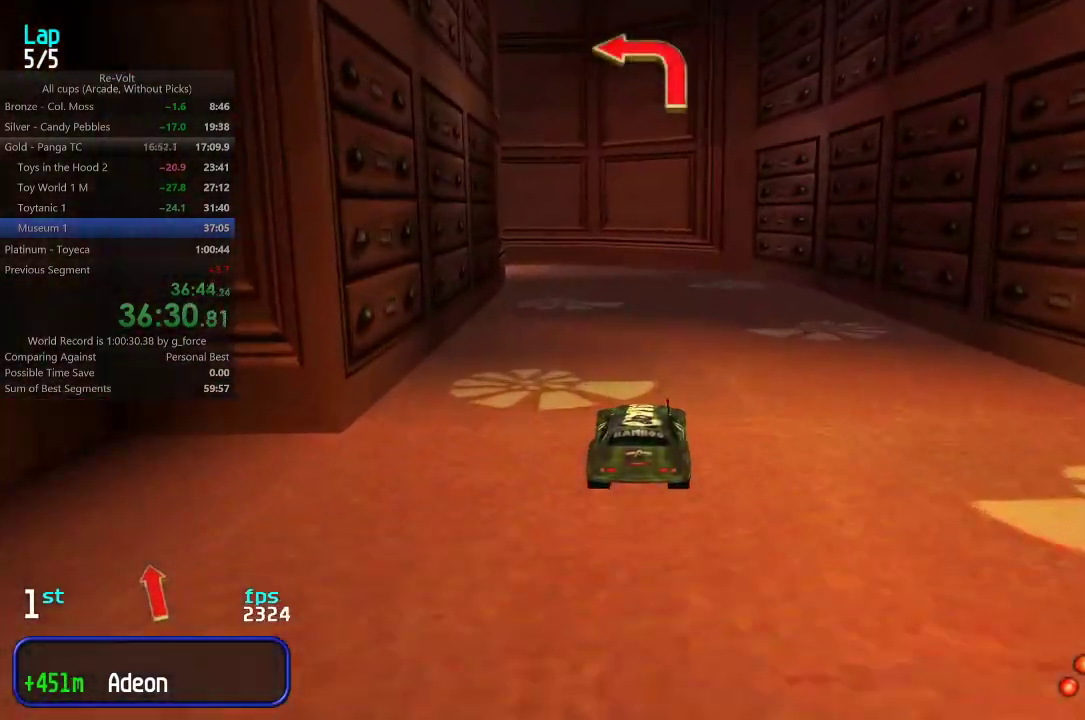
{"keys": ["left", "up"], "events": [[167, "left", "down"], [200, "up", "up"], [367, "up", "down"]]}
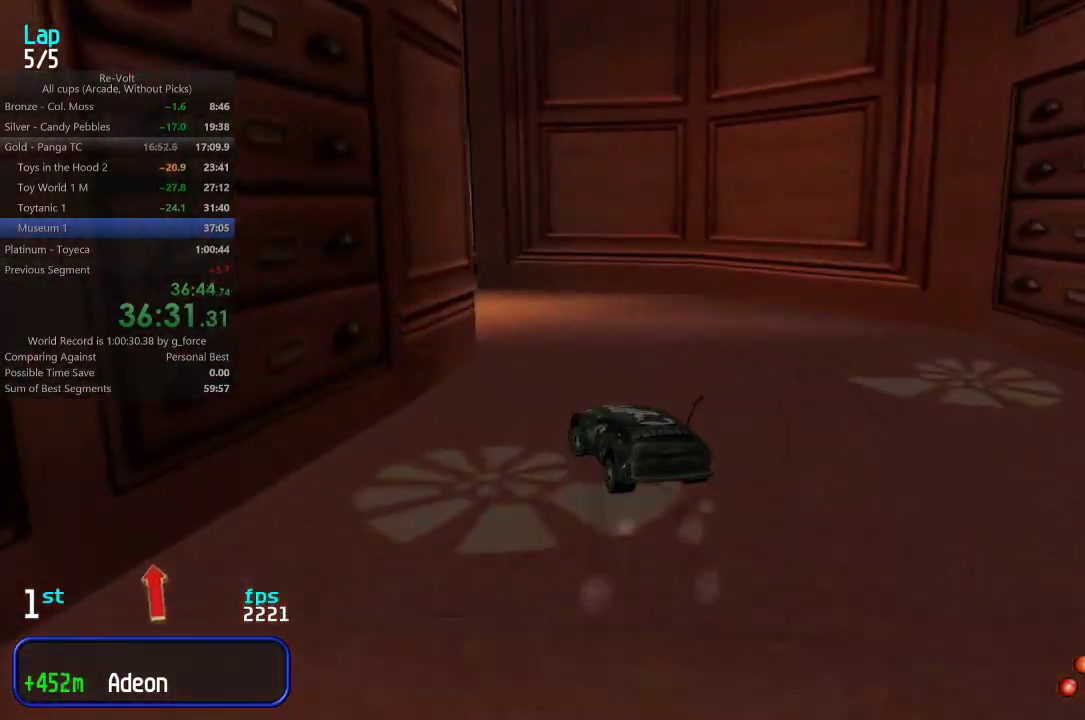
{"keys": ["up"], "events": [[33, "up", "up"], [200, "up", "down"], [467, "left", "up"]]}
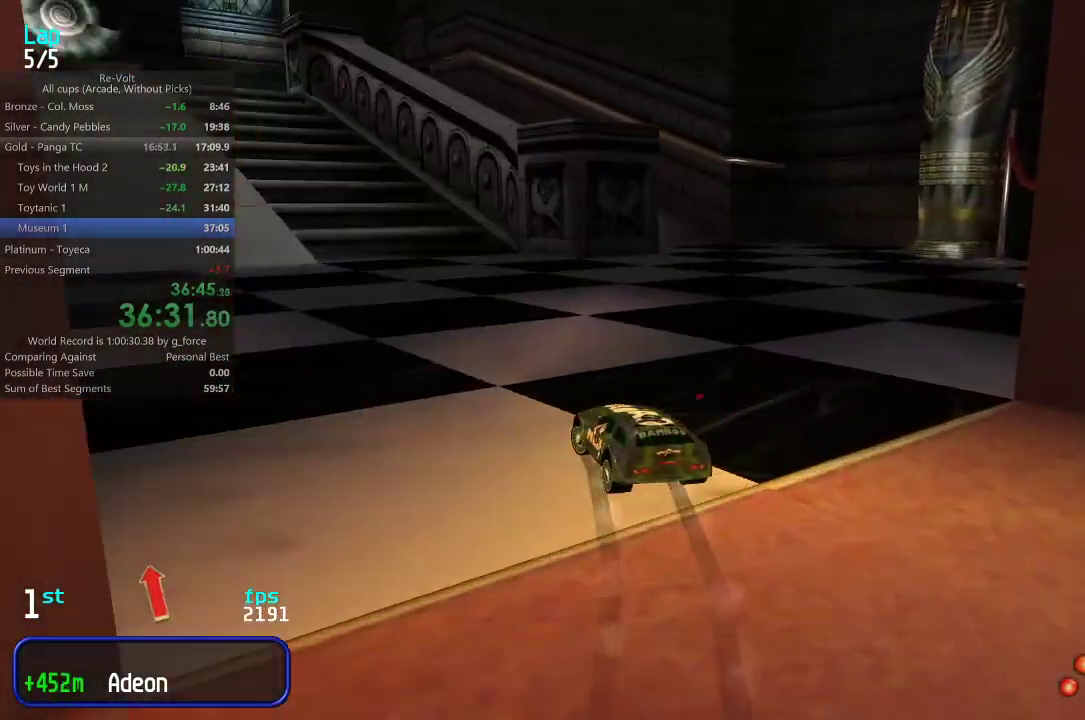
{"keys": ["up"], "events": [[67, "left", "down"], [200, "left", "up"], [283, "left", "down"], [350, "left", "up"]]}
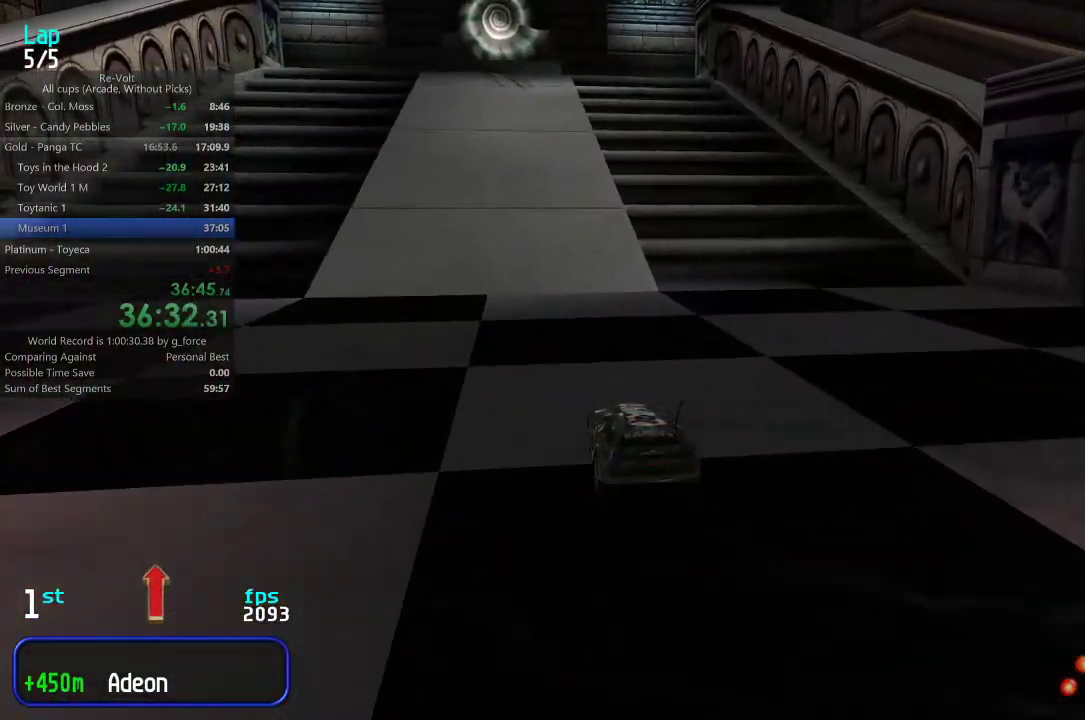
{"keys": ["up"], "events": [[17, "right", "down"], [50, "right", "up"]]}
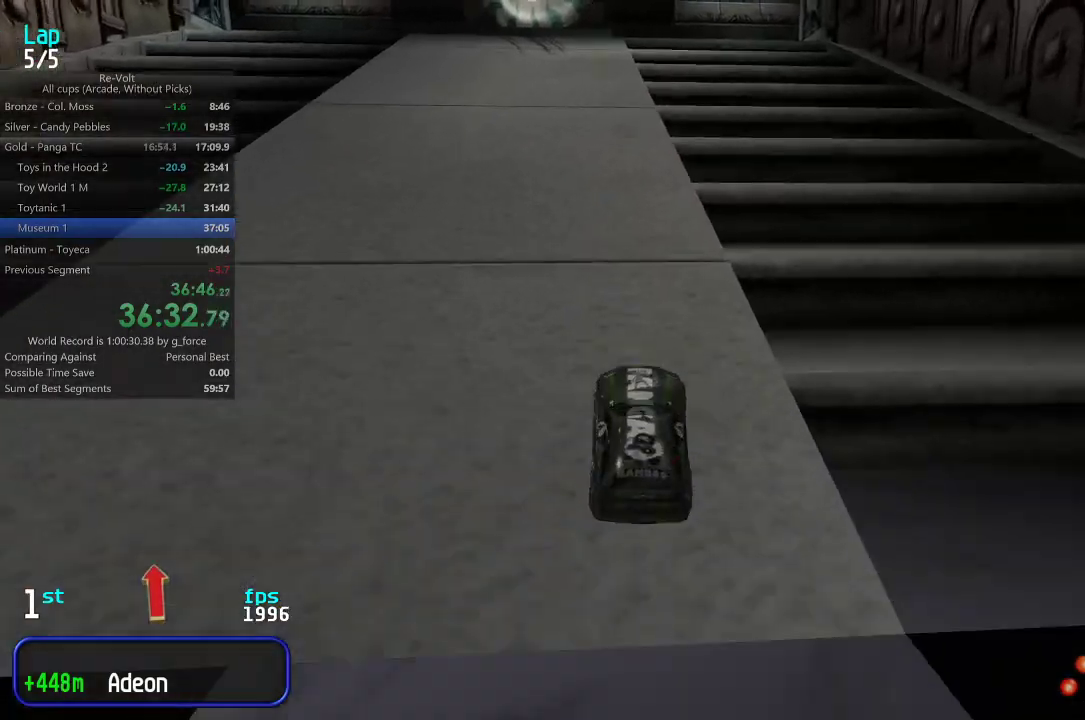
{"keys": ["left", "up"], "events": [[350, "left", "down"]]}
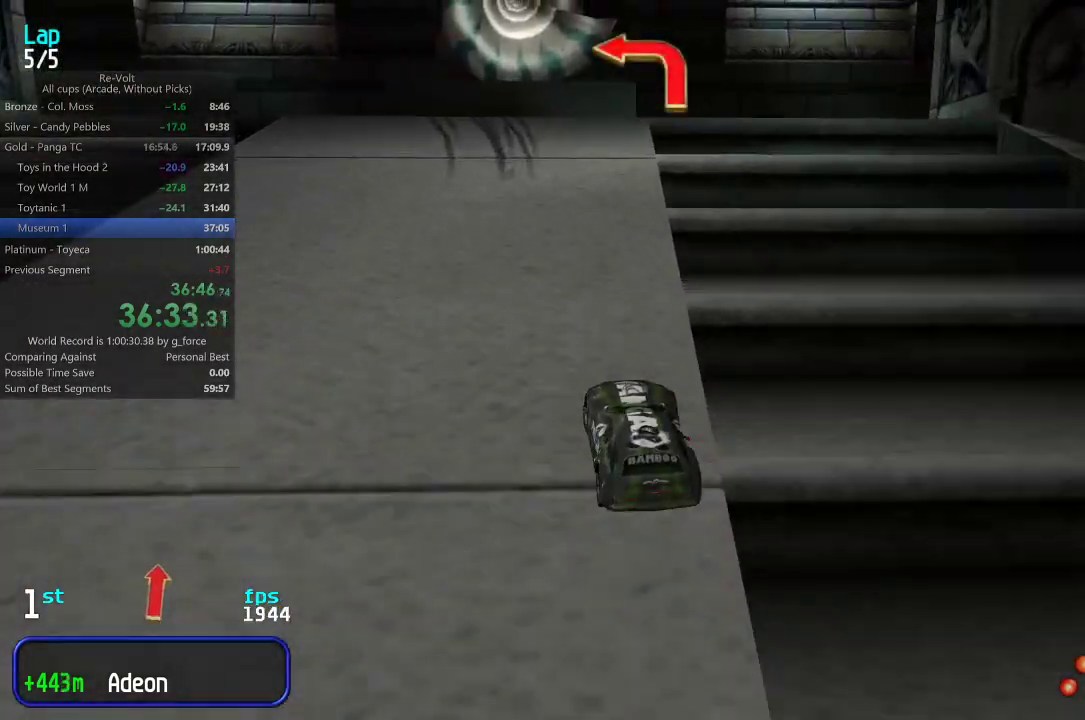
{"keys": ["left", "up"], "events": [[50, "up", "up"], [300, "up", "down"]]}
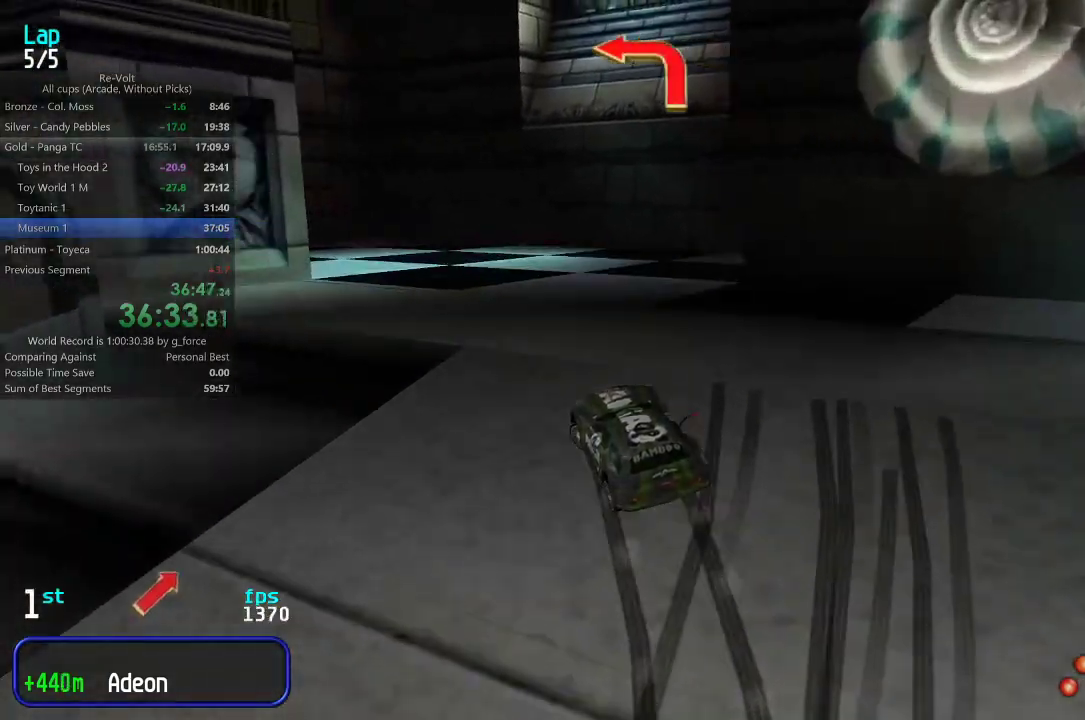
{"keys": ["left", "up"], "events": [[100, "left", "up"], [433, "left", "down"]]}
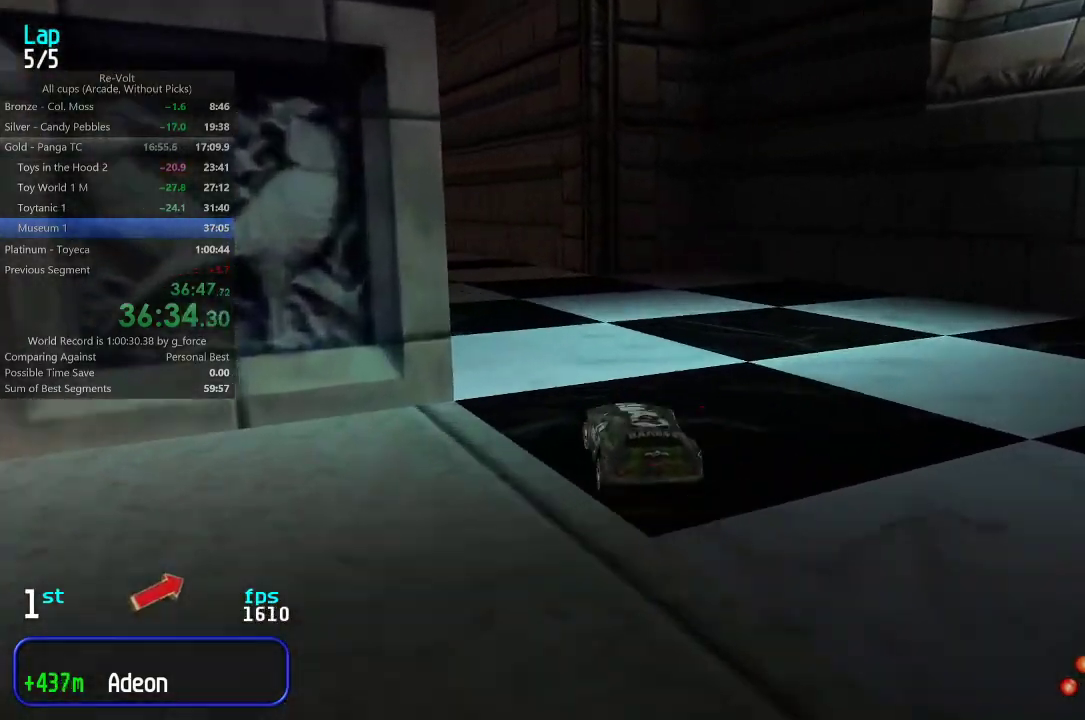
{"keys": ["up"], "events": [[83, "left", "up"], [150, "left", "down"], [250, "left", "up"], [267, "left", "down"], [417, "left", "up"]]}
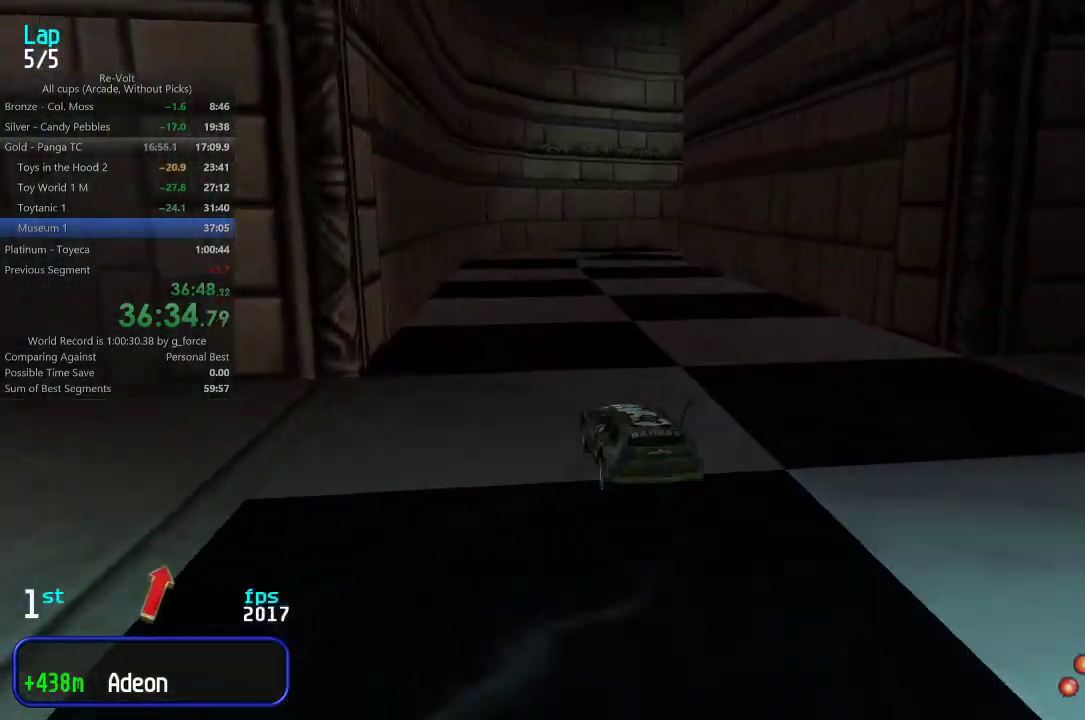
{"keys": ["right"], "events": [[283, "right", "down"], [383, "up", "up"]]}
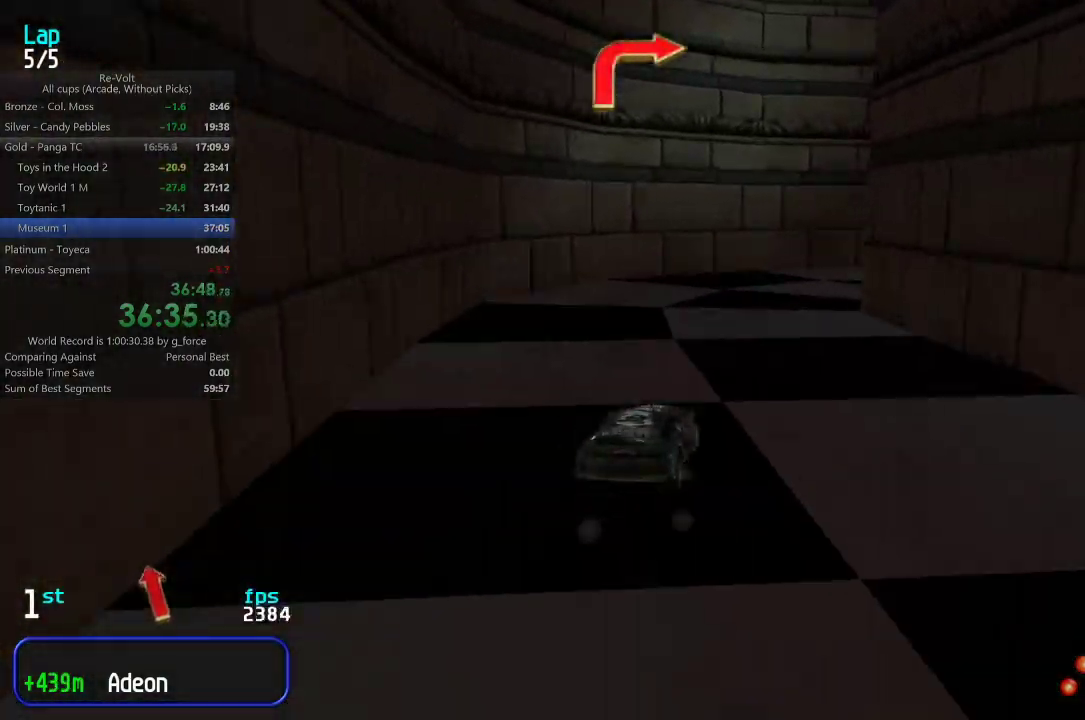
{"keys": ["right", "up"], "events": [[83, "up", "down"]]}
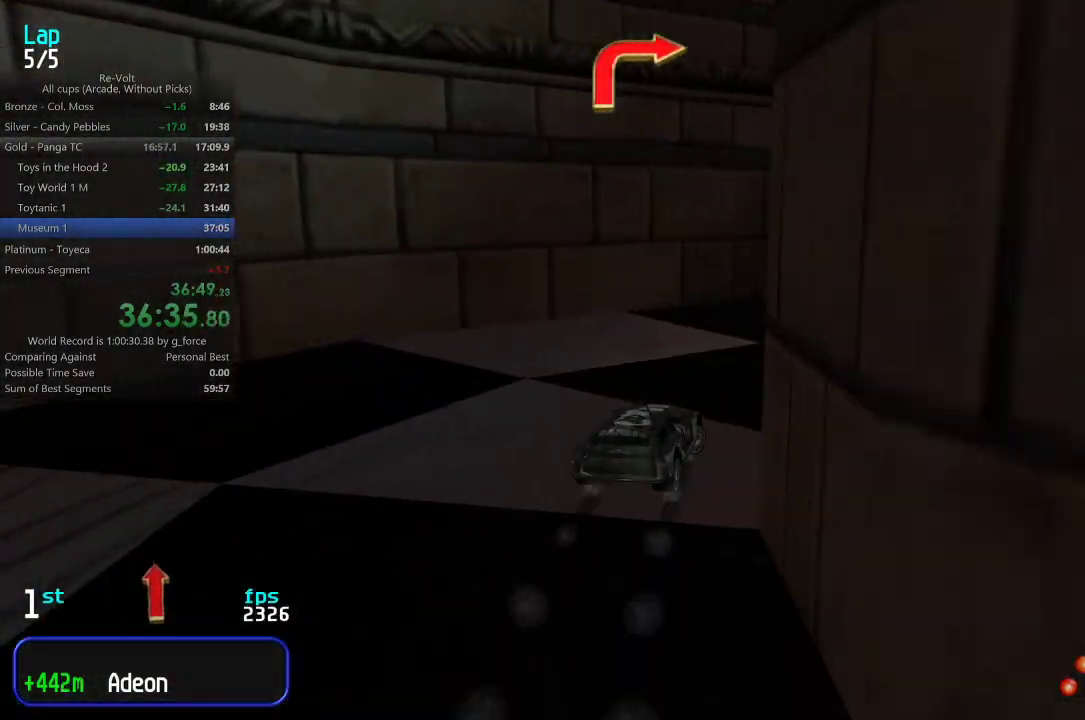
{"keys": ["right", "up"], "events": [[133, "right", "up"], [233, "right", "down"], [333, "right", "up"], [400, "right", "down"]]}
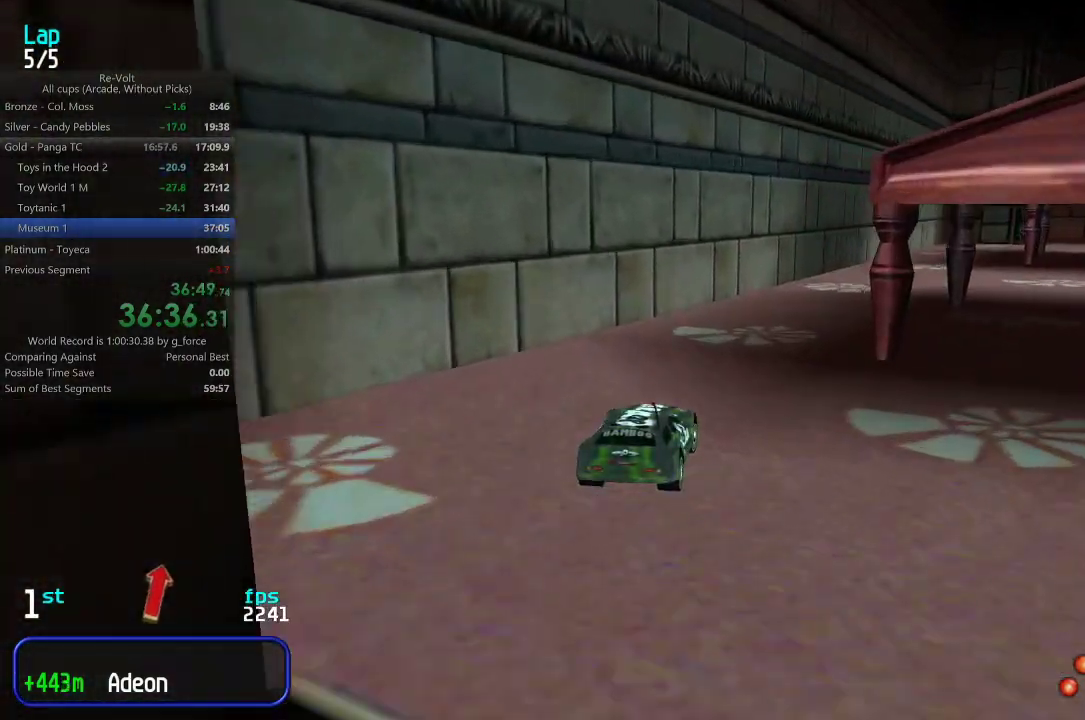
{"keys": ["up"], "events": [[33, "right", "up"], [100, "right", "down"], [217, "right", "up"], [283, "right", "down"], [350, "right", "up"]]}
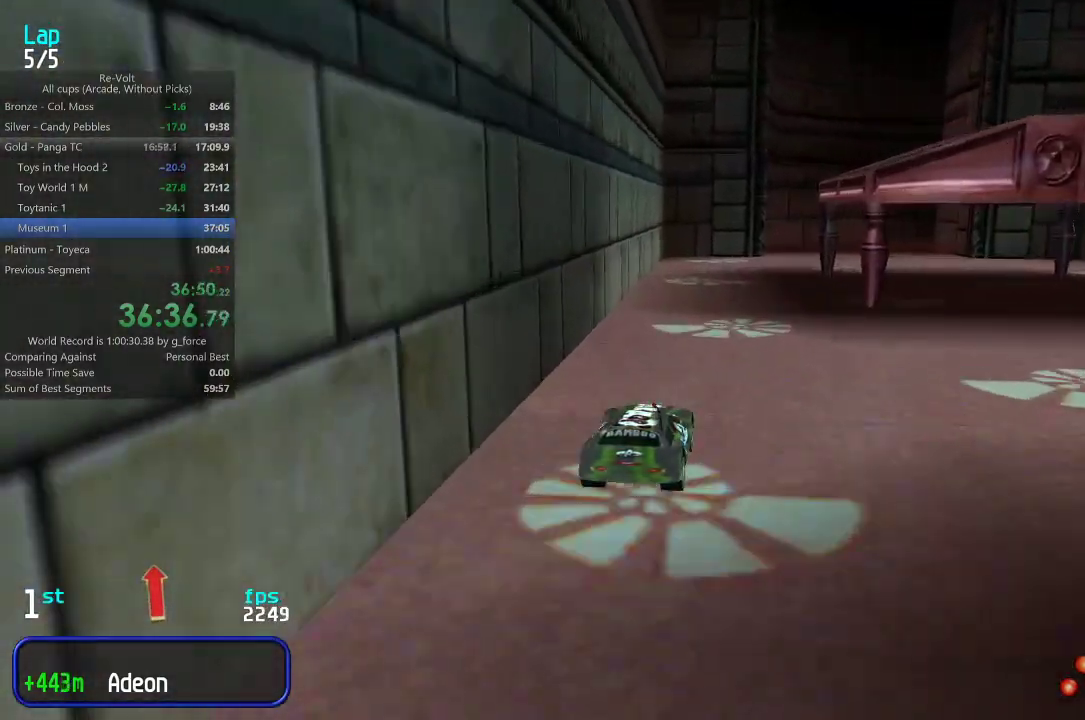
{"keys": ["up"], "events": [[183, "right", "down"], [283, "right", "up"], [350, "right", "down"], [483, "right", "up"]]}
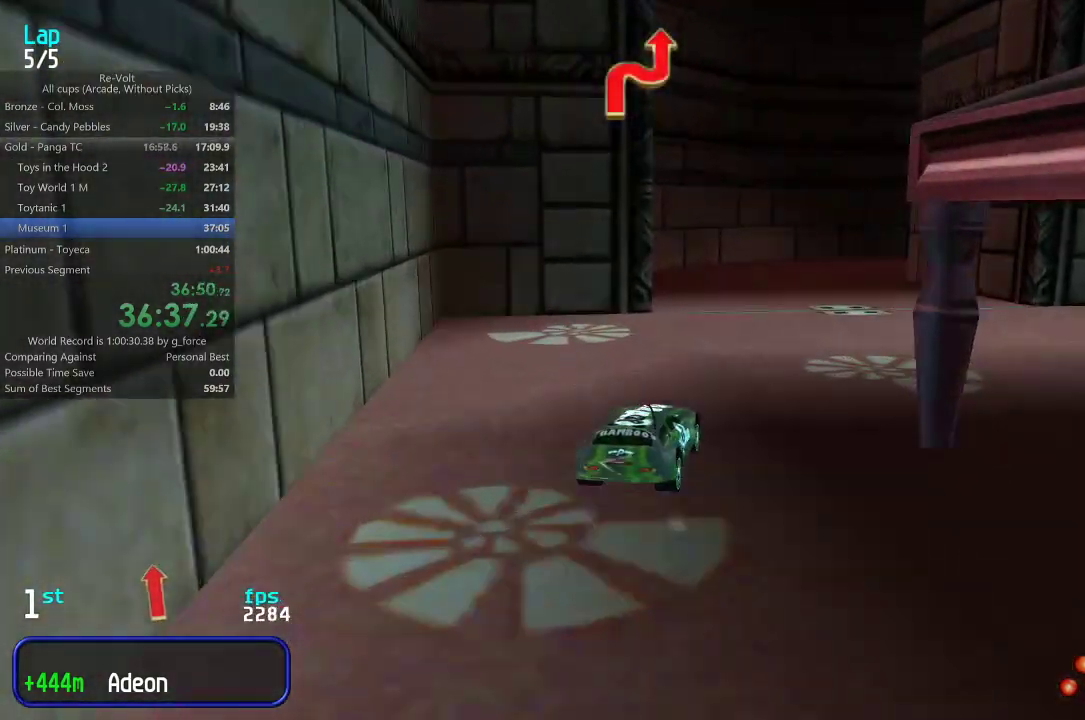
{"keys": ["right", "up"], "events": [[50, "right", "down"], [250, "right", "up"], [283, "right", "down"]]}
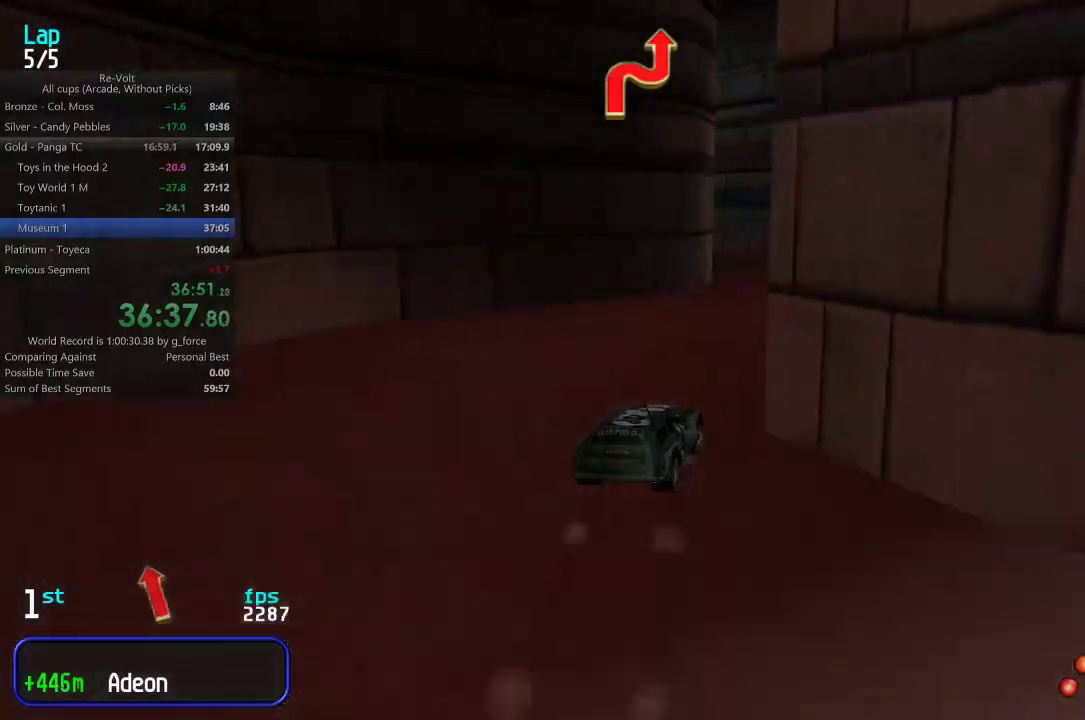
{"keys": ["left", "up"], "events": [[33, "right", "up"], [100, "left", "down"], [100, "up", "up"], [200, "up", "down"]]}
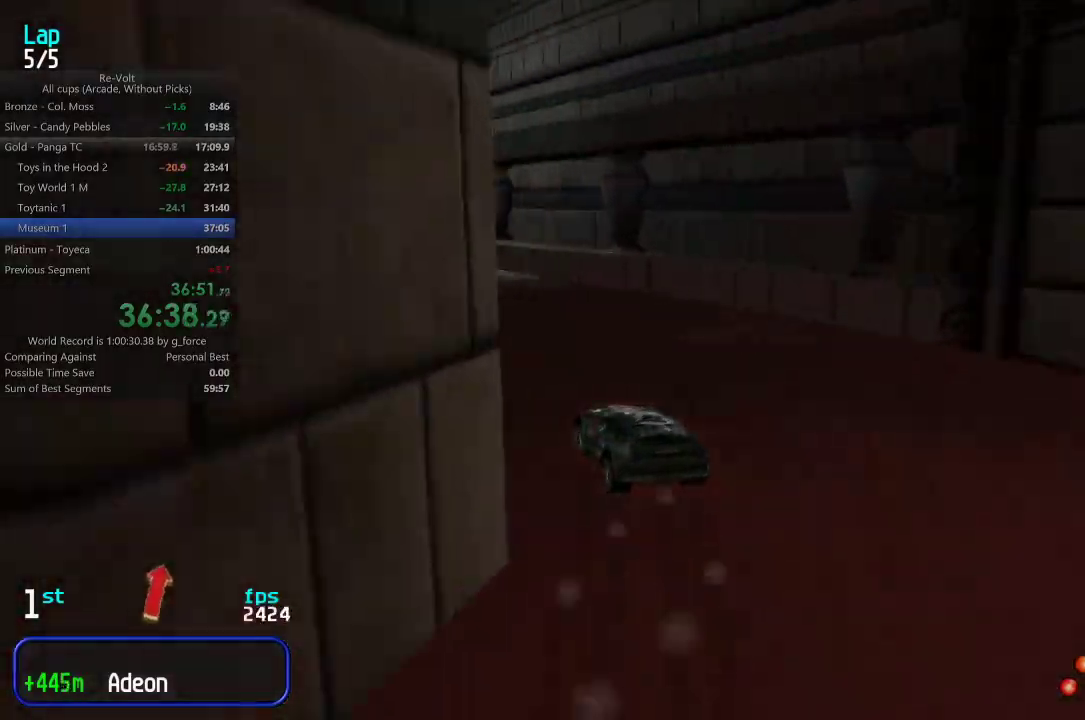
{"keys": ["left", "up"], "events": [[167, "left", "up"], [267, "left", "down"], [400, "left", "up"], [467, "left", "down"]]}
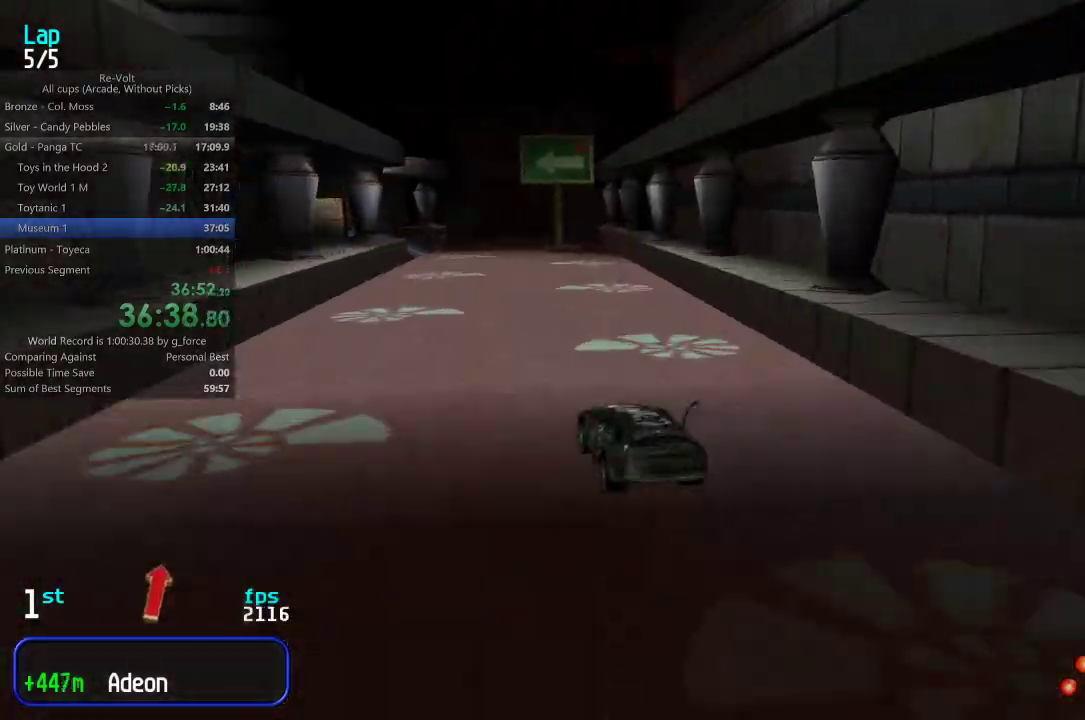
{"keys": ["down"], "events": [[67, "left", "up"], [267, "up", "up"], [400, "down", "down"]]}
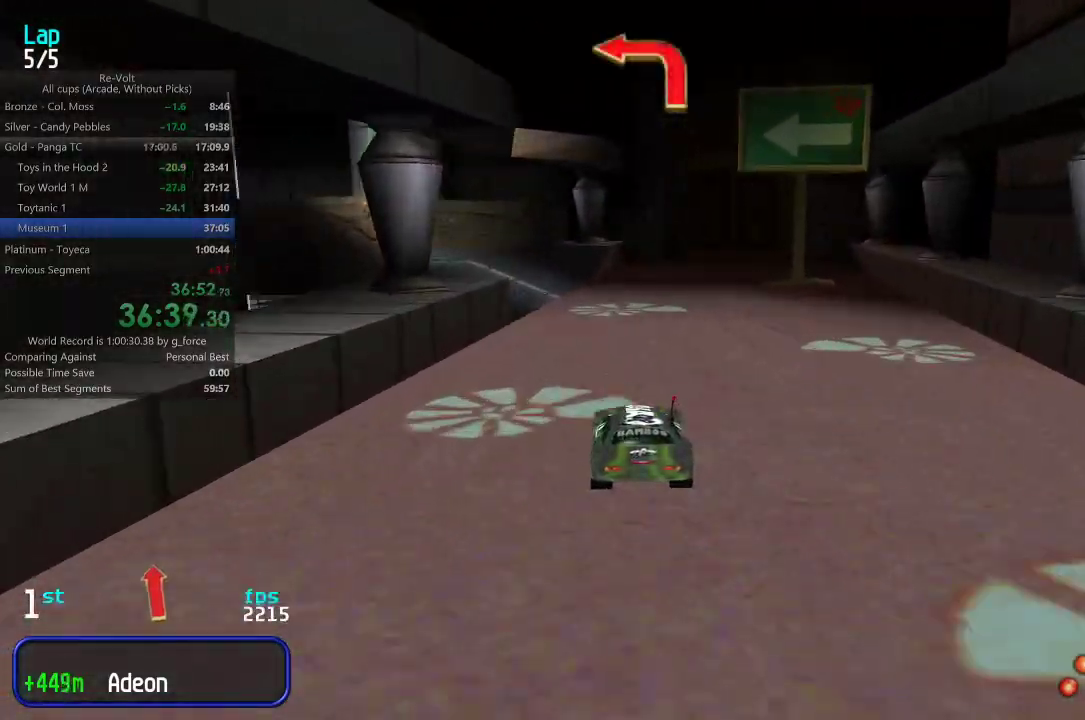
{"keys": ["left"], "events": [[100, "left", "down"], [150, "down", "up"], [250, "up", "down"], [383, "up", "up"]]}
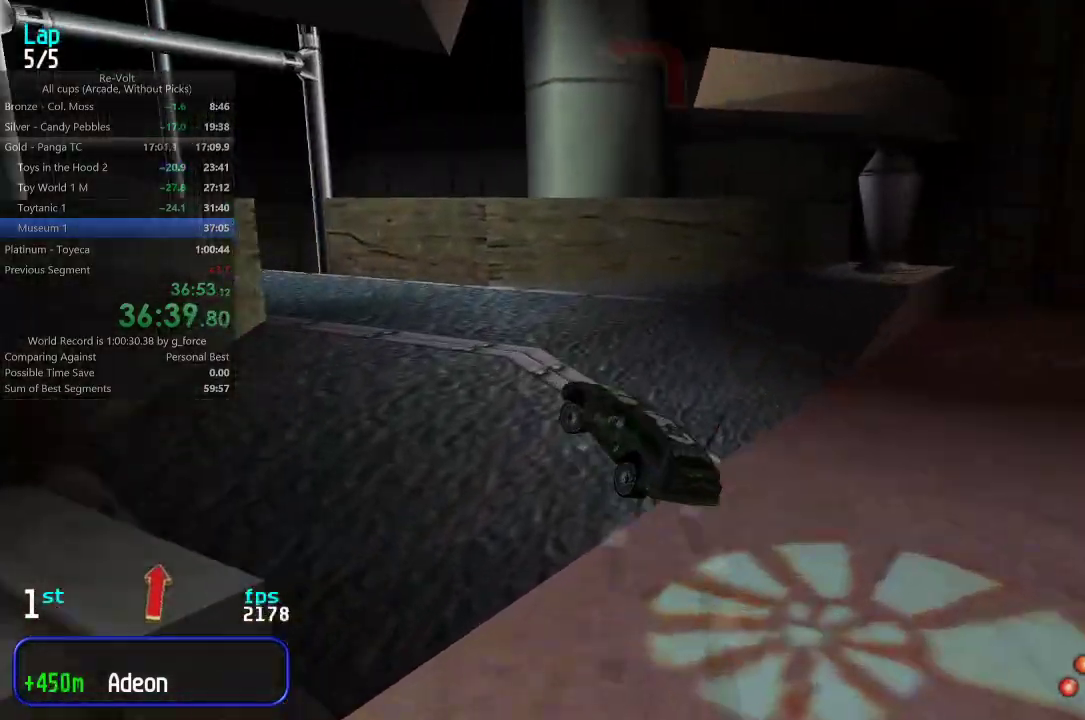
{"keys": ["left", "up"], "events": [[283, "up", "down"]]}
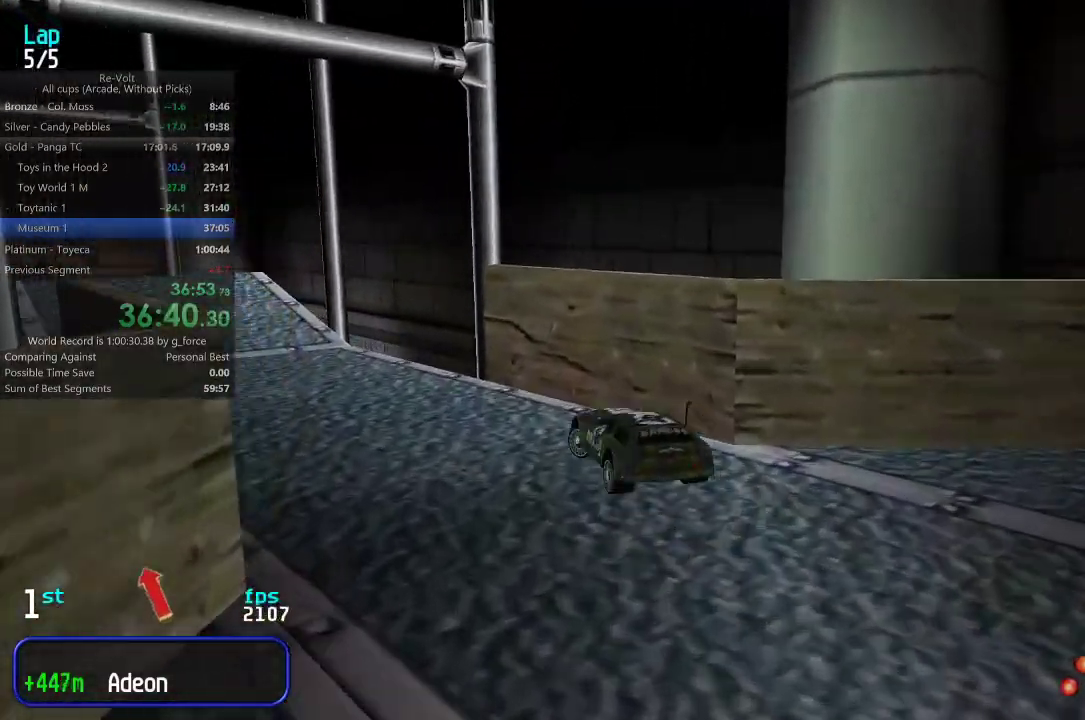
{"keys": ["right", "up"], "events": [[17, "left", "up"], [250, "right", "down"], [350, "right", "up"], [450, "right", "down"]]}
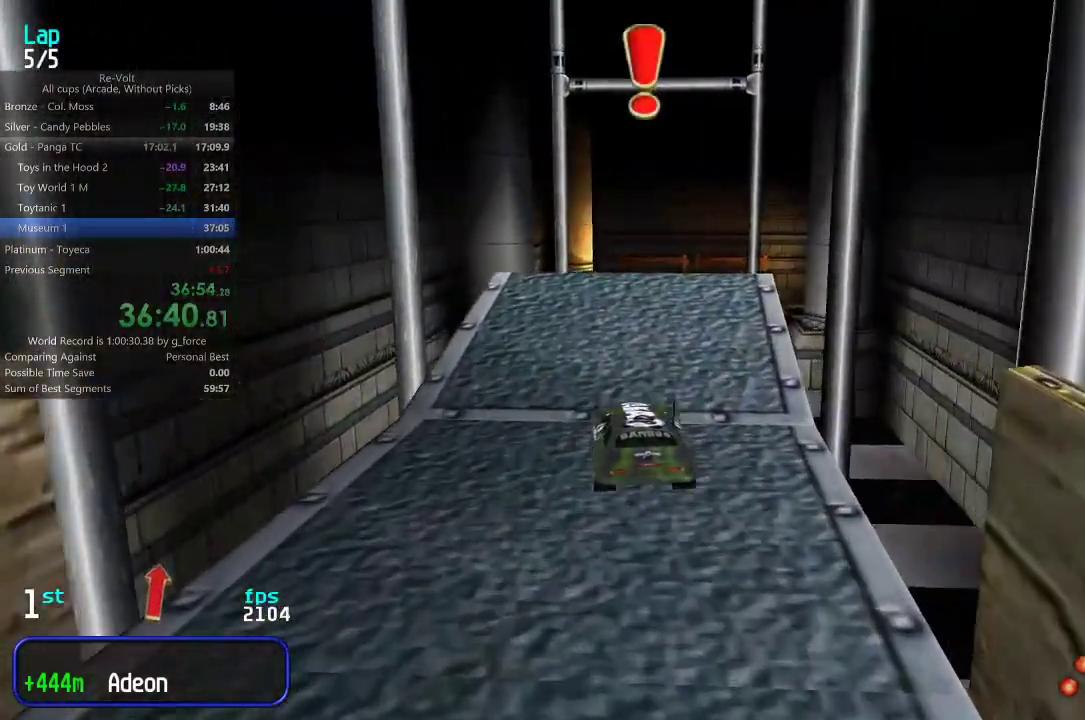
{"keys": ["up"], "events": [[17, "right", "up"], [133, "right", "down"], [200, "right", "up"], [300, "right", "down"], [400, "right", "up"]]}
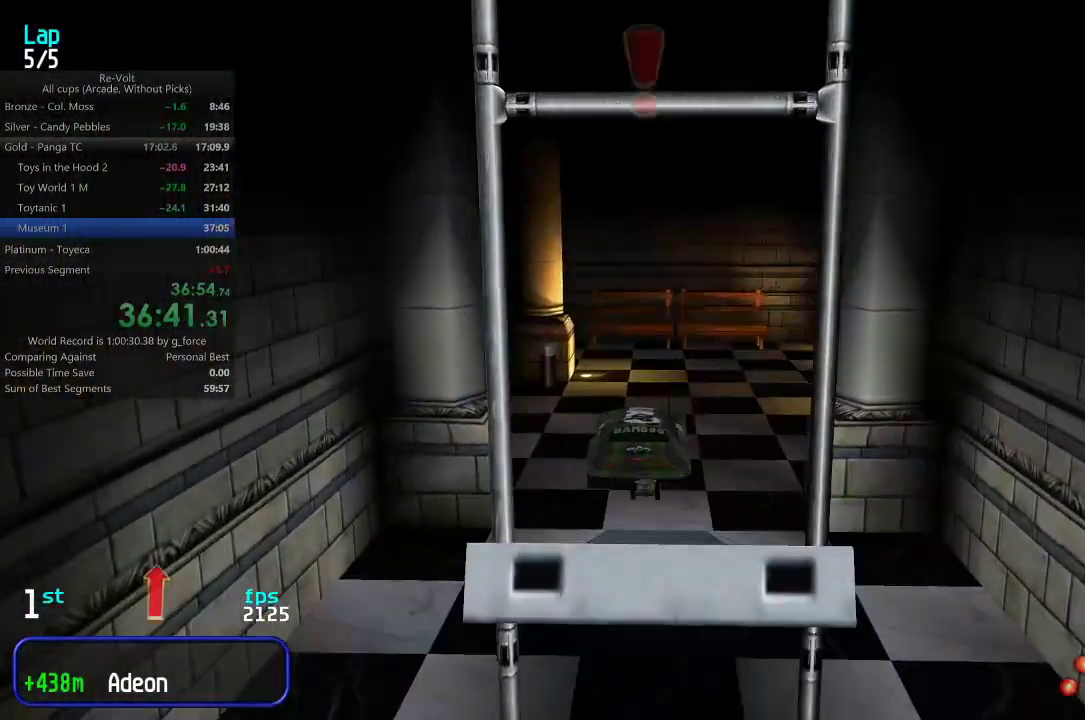
{"keys": ["up"], "events": []}
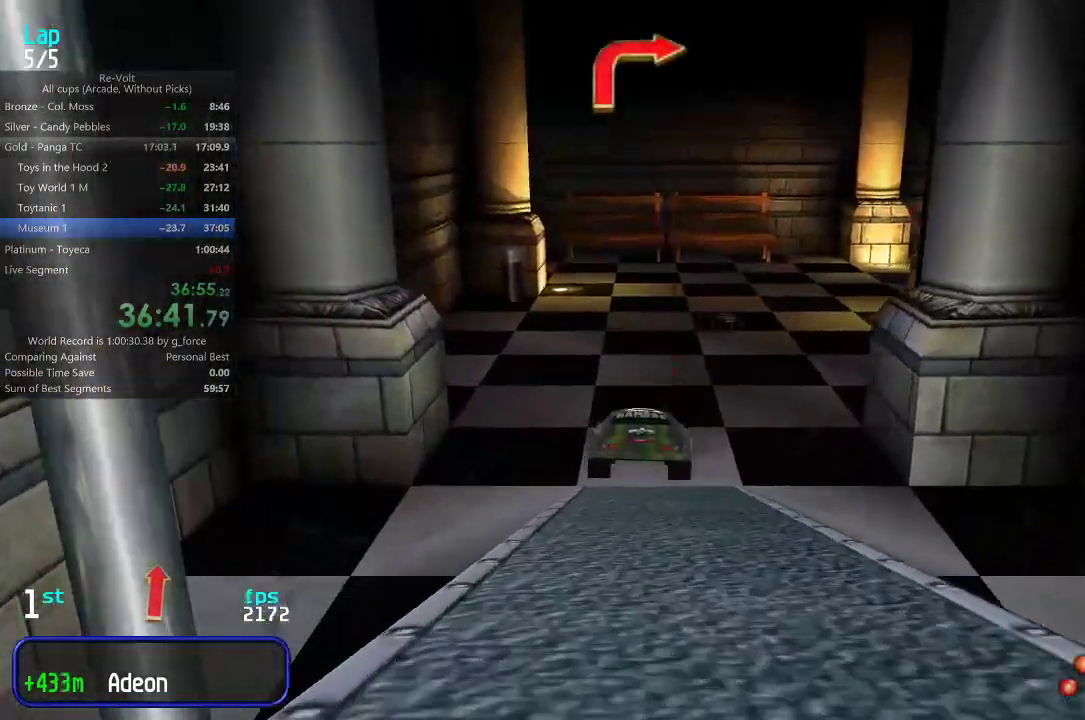
{"keys": ["right", "up"], "events": [[167, "right", "down"], [233, "right", "up"], [300, "right", "down"], [400, "right", "up"], [467, "right", "down"]]}
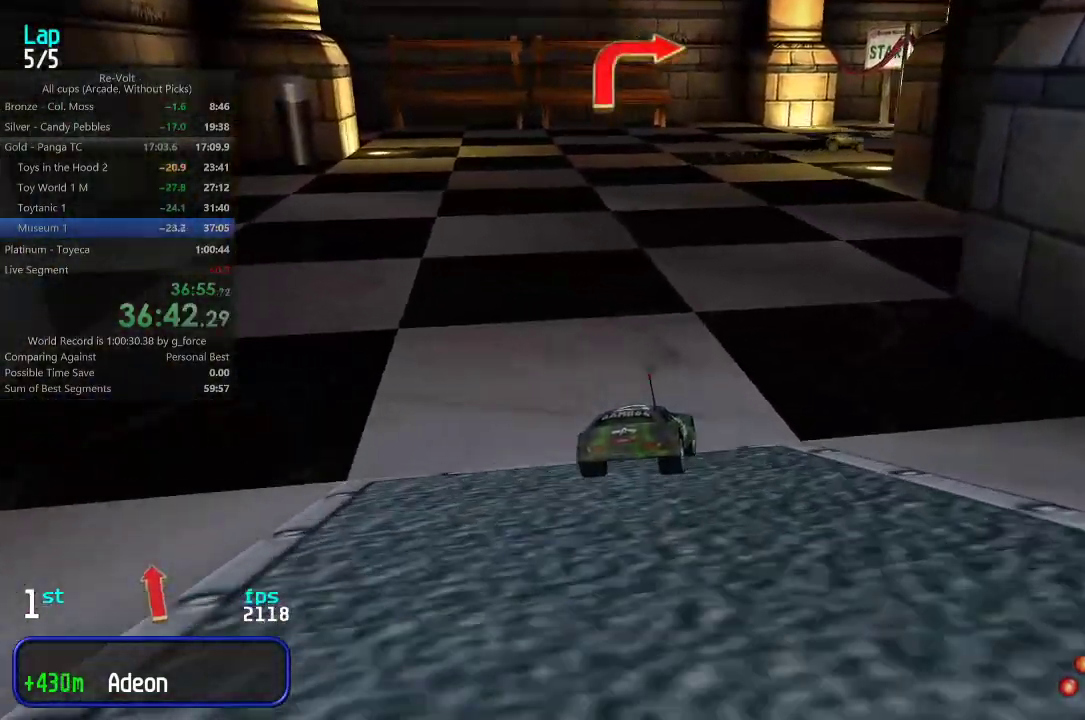
{"keys": ["up"], "events": [[33, "right", "up"], [317, "right", "down"], [417, "right", "up"]]}
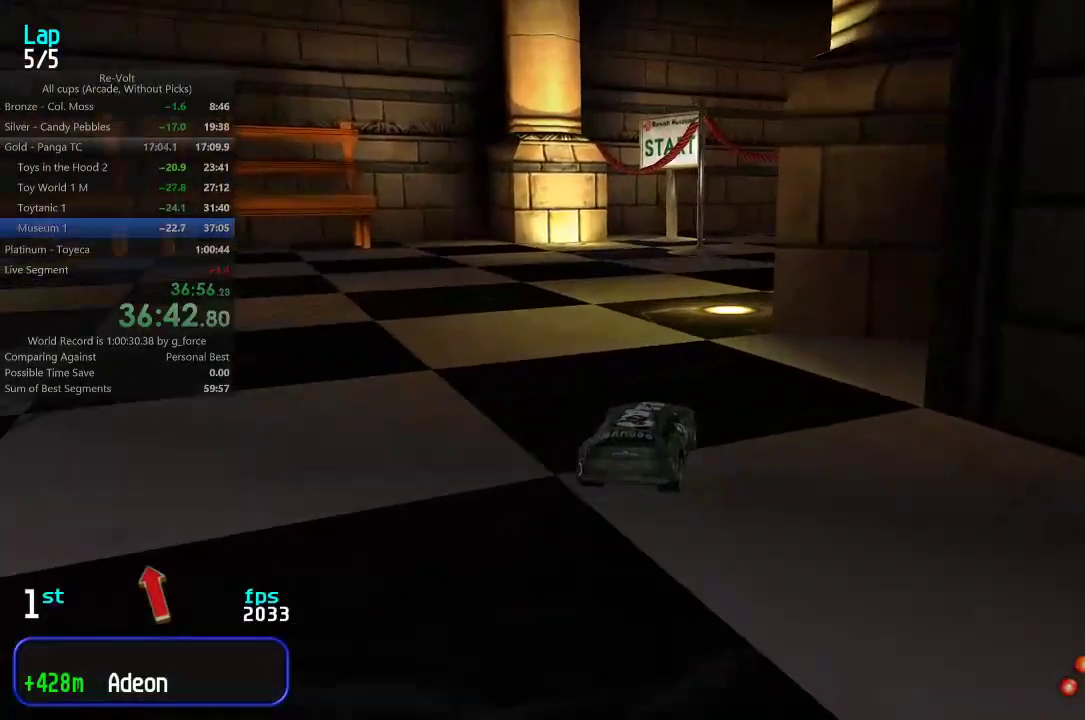
{"keys": ["up"], "events": [[83, "right", "down"], [217, "right", "up"], [283, "right", "down"], [383, "right", "up"]]}
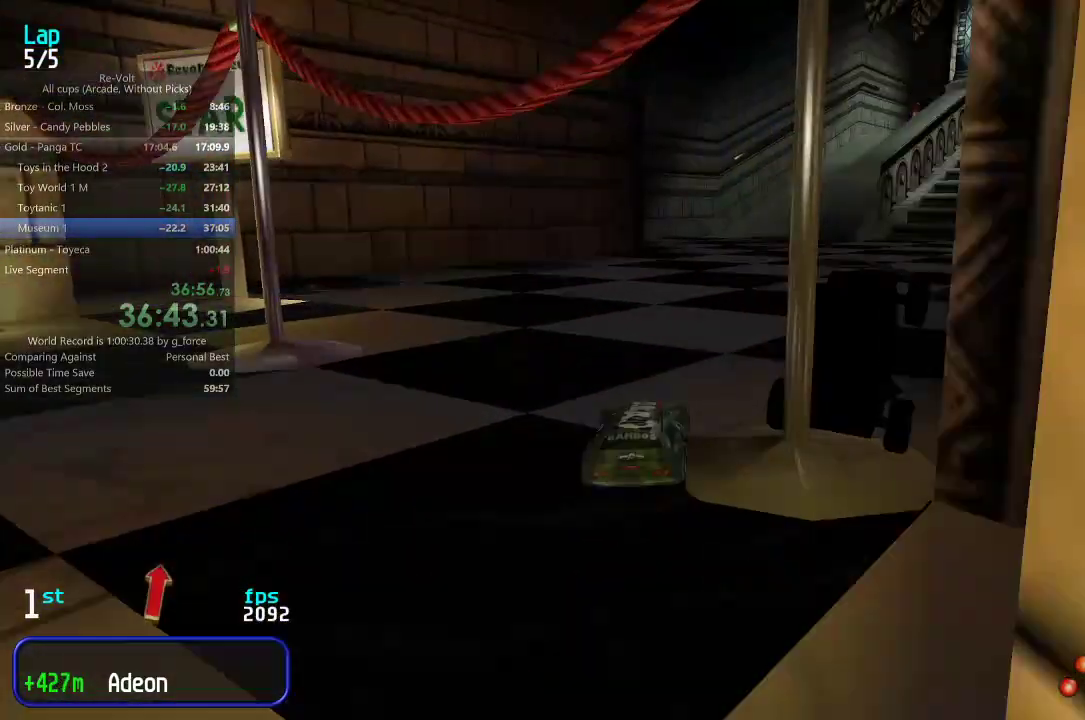
{"keys": [], "events": [[117, "up", "up"]]}